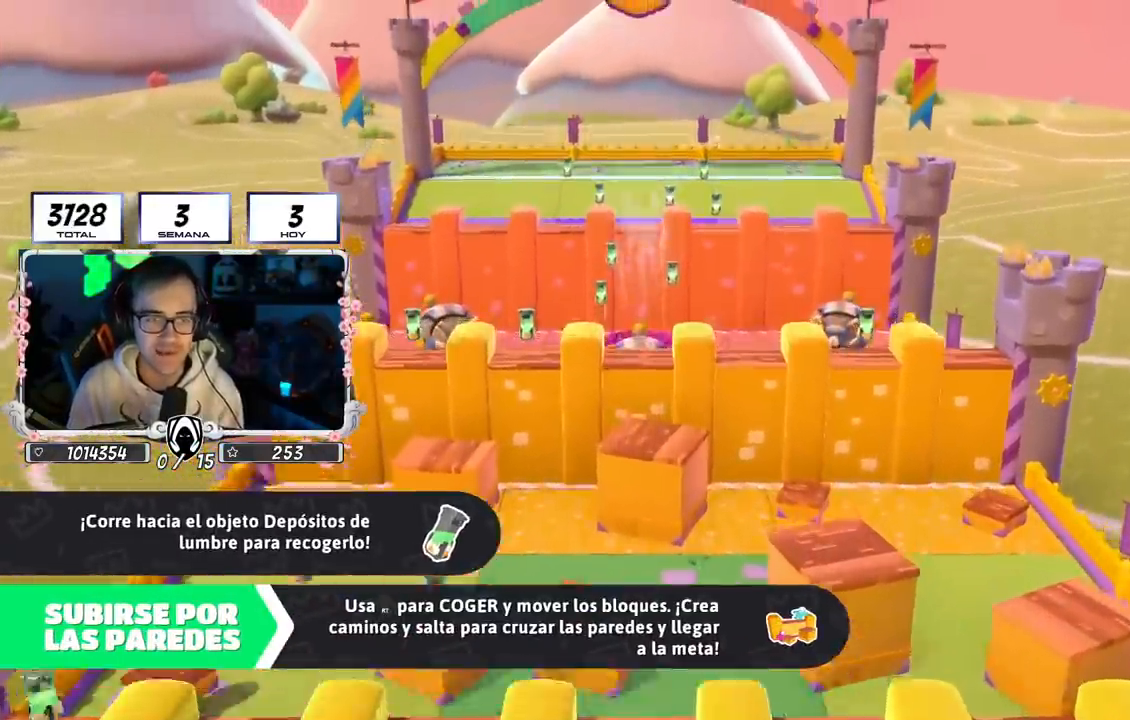
Gameplay with a controller (PlayStation layout); each line is a JSON object with the inputs held at the frame after it. "events" lists button and stick changes between this image and that frame as [ms after this image, input, new state], when the widget could be followed in between. Not read: L1 R1.
{"buttons": [], "left_stick": "center", "right_stick": "center", "events": []}
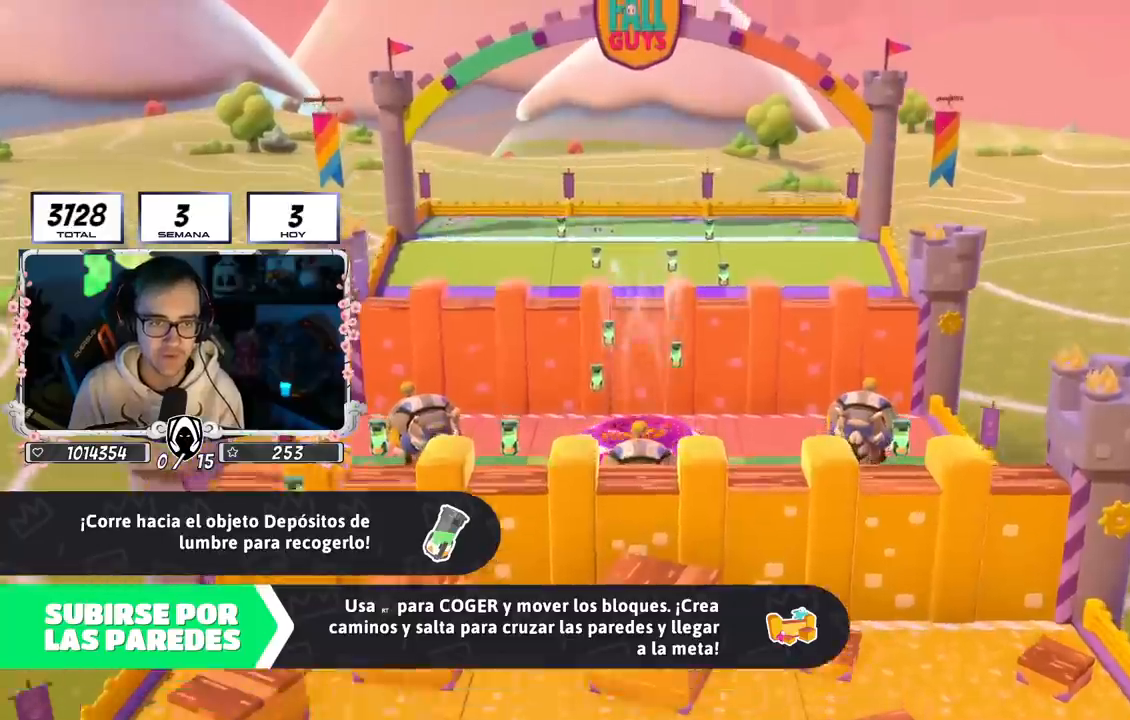
{"buttons": [], "left_stick": "center", "right_stick": "center", "events": []}
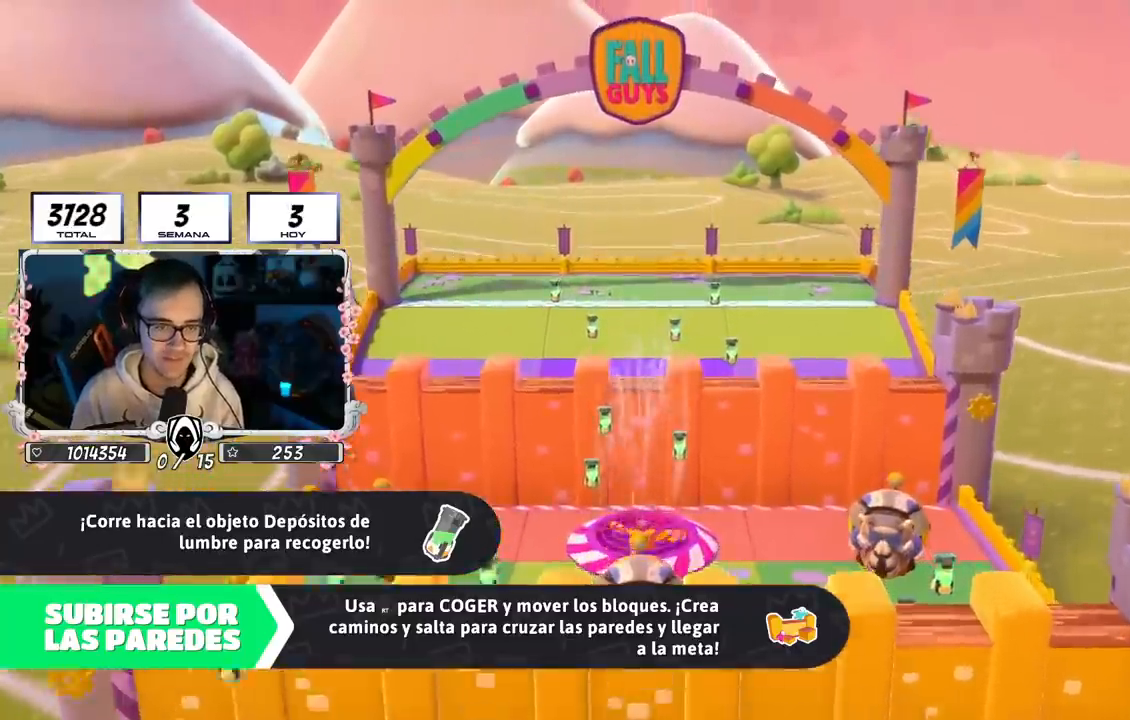
{"buttons": [], "left_stick": "center", "right_stick": "center", "events": [[167, "right_stick", "down-right"], [417, "right_stick", "center"]]}
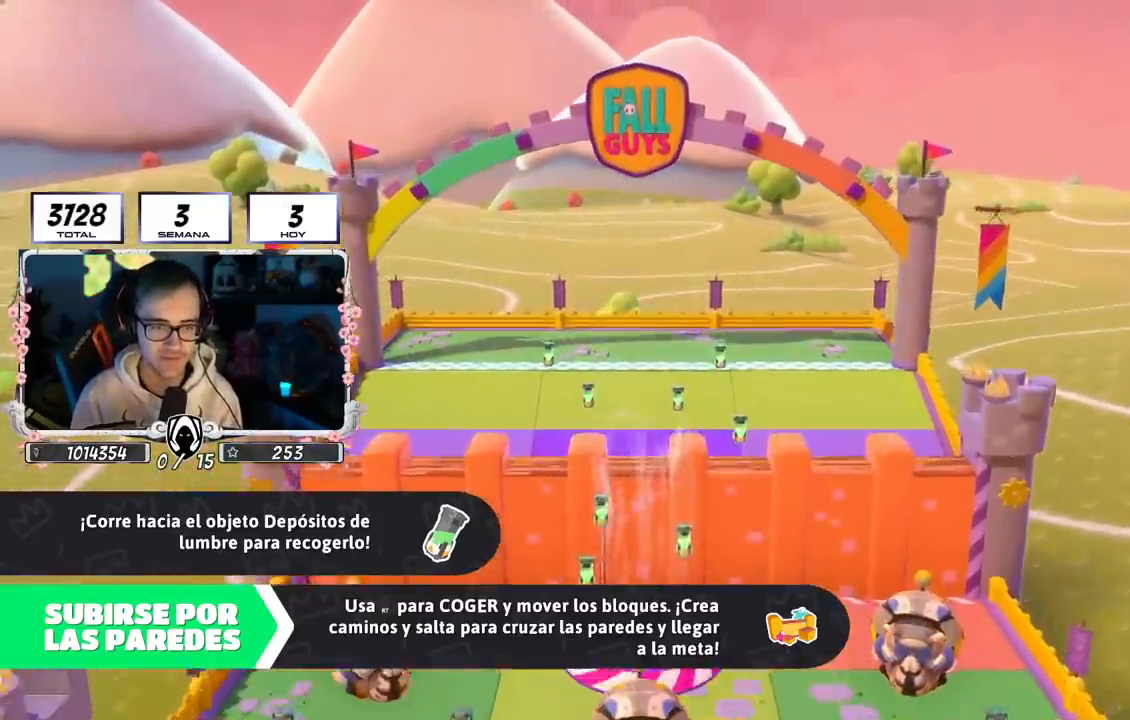
{"buttons": [], "left_stick": "up", "right_stick": "center", "events": [[117, "left_stick", "up"]]}
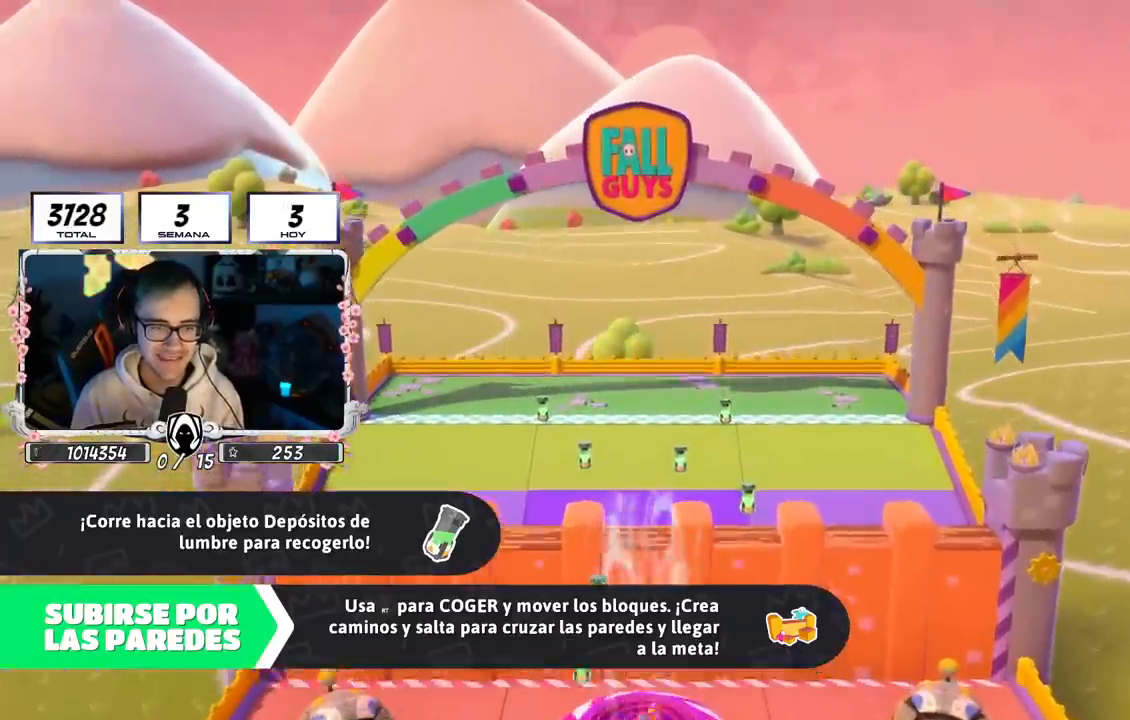
{"buttons": [], "left_stick": "up", "right_stick": "center", "events": []}
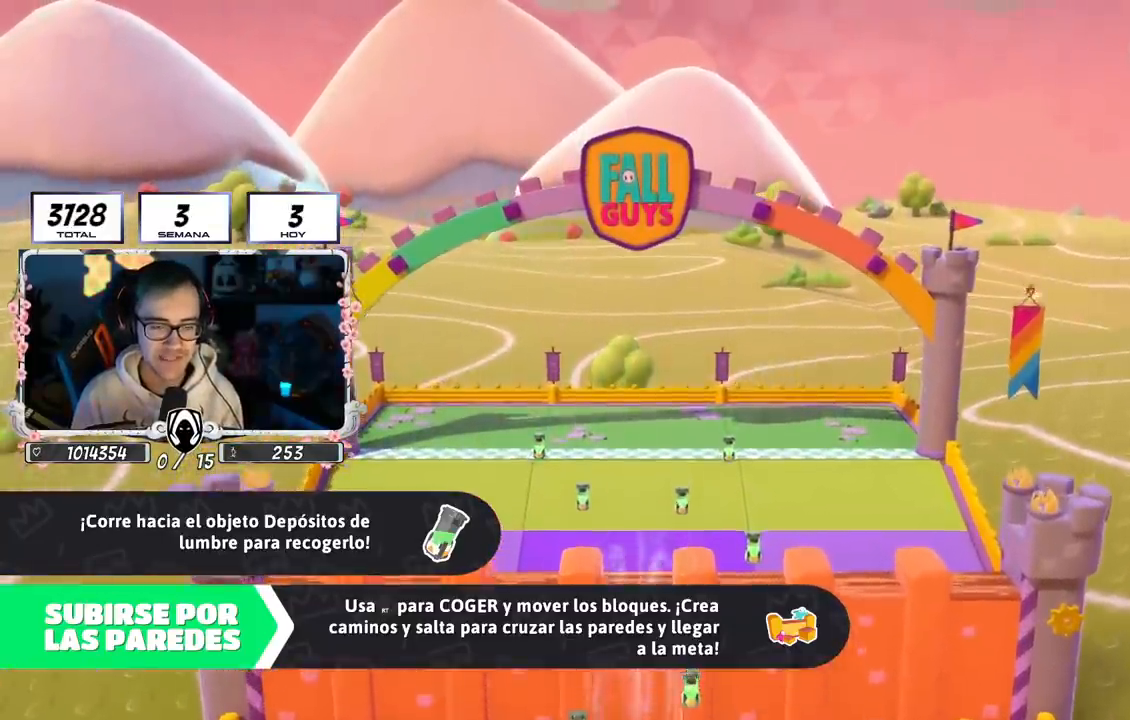
{"buttons": [], "left_stick": "up", "right_stick": "center", "events": []}
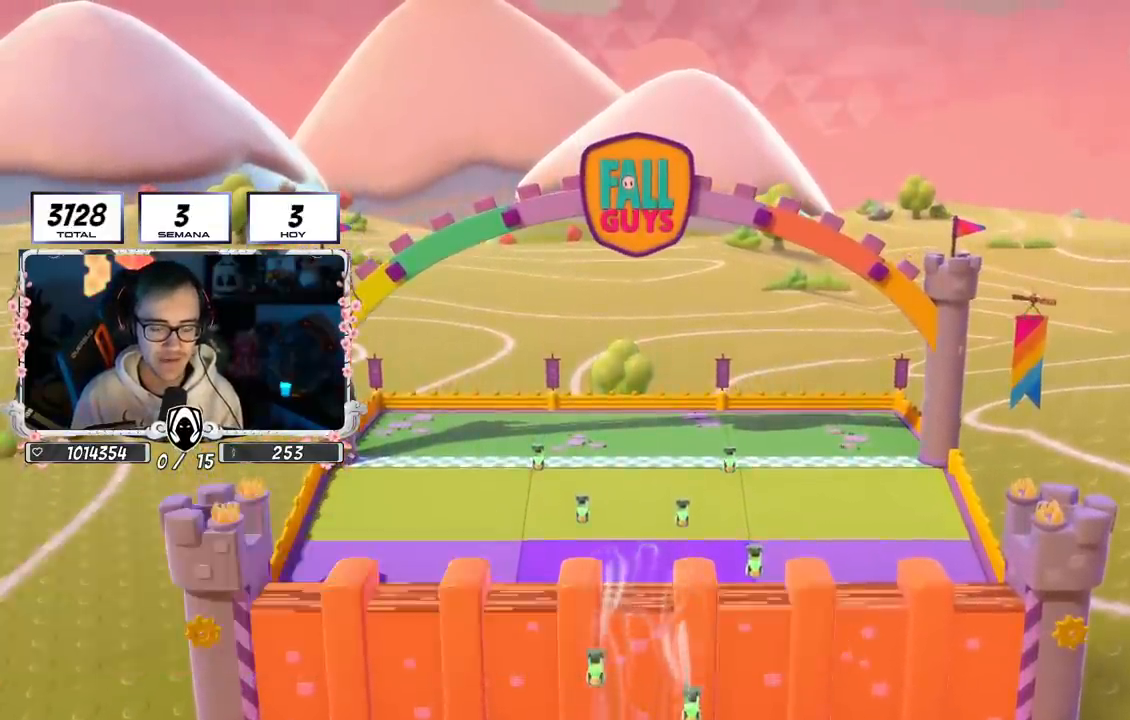
{"buttons": [], "left_stick": "up", "right_stick": "center", "events": []}
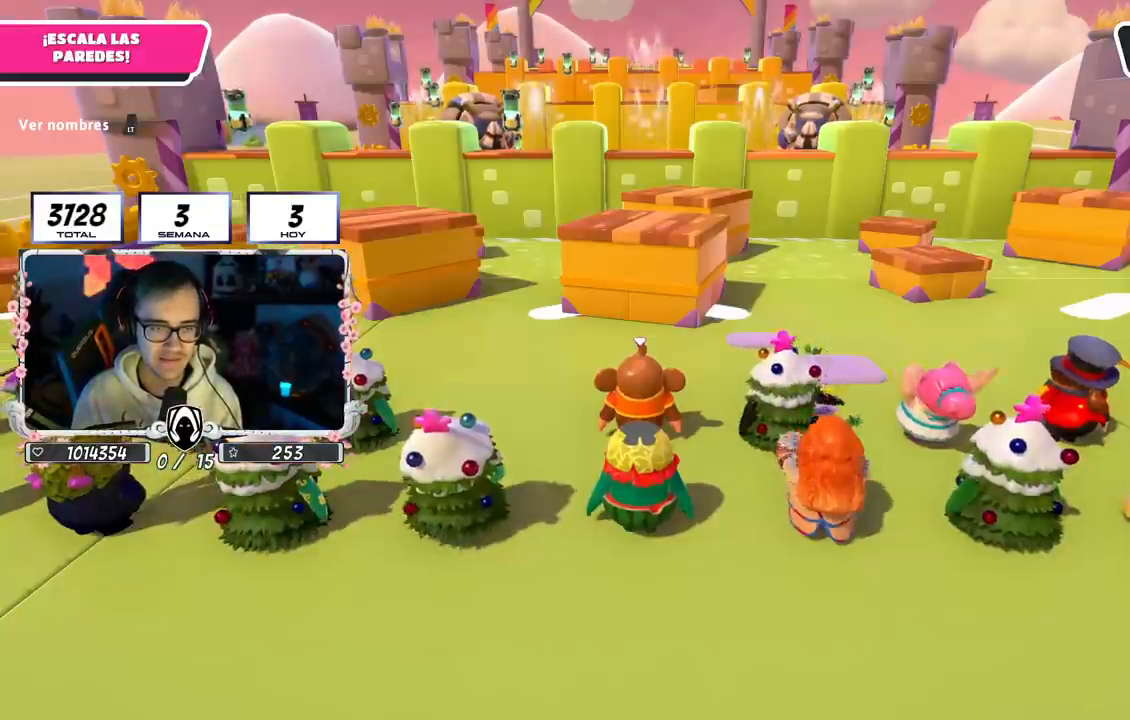
{"buttons": [], "left_stick": "up", "right_stick": "down", "events": [[333, "right_stick", "down"]]}
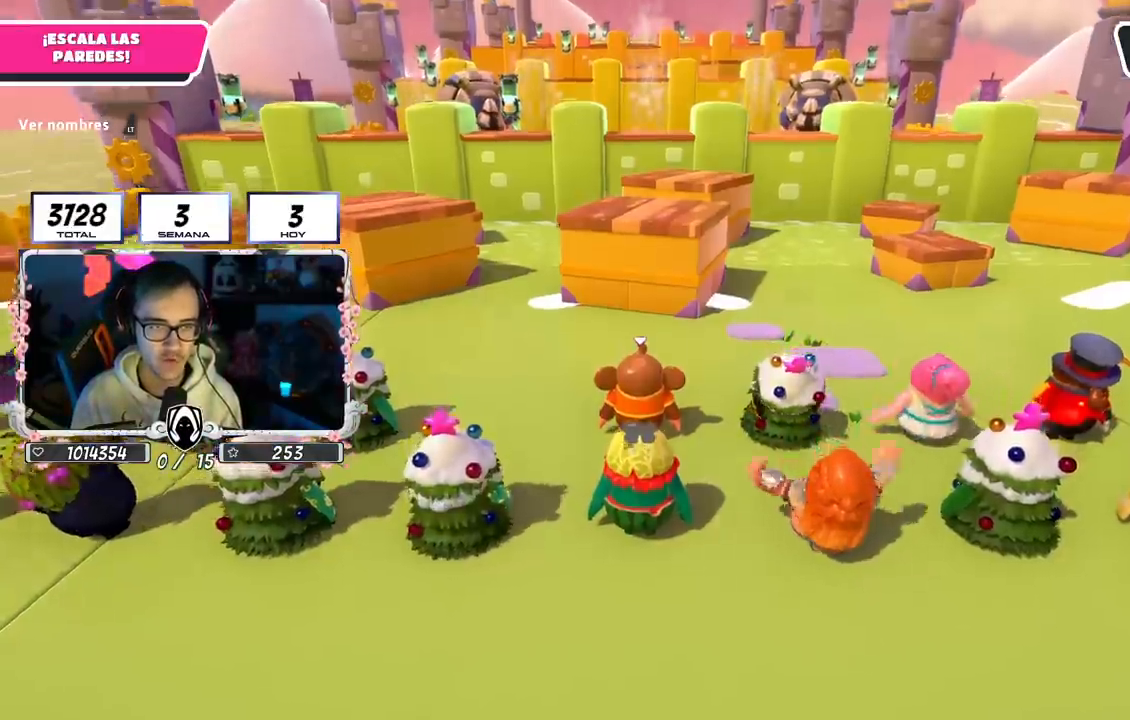
{"buttons": [], "left_stick": "up", "right_stick": "center", "events": [[50, "right_stick", "center"], [233, "right_stick", "left"], [300, "left_stick", "center"], [383, "right_stick", "center"], [500, "left_stick", "up"]]}
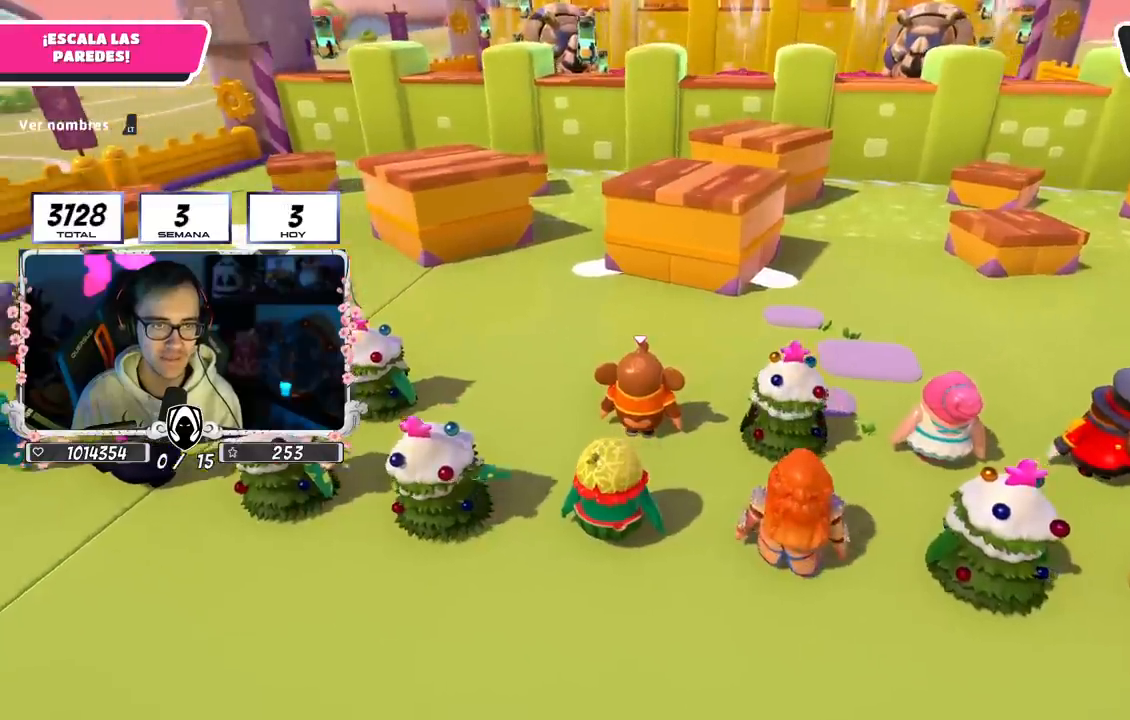
{"buttons": [], "left_stick": "up", "right_stick": "down-right", "events": [[467, "right_stick", "down-right"]]}
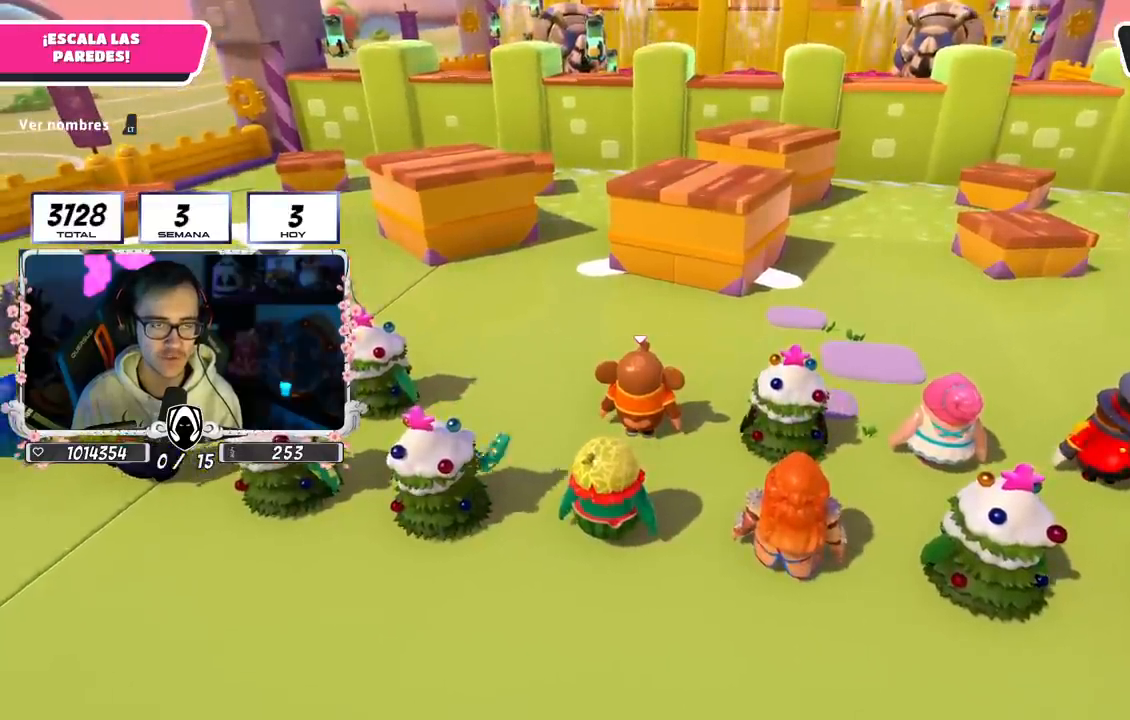
{"buttons": [], "left_stick": "up", "right_stick": "center", "events": [[117, "right_stick", "center"]]}
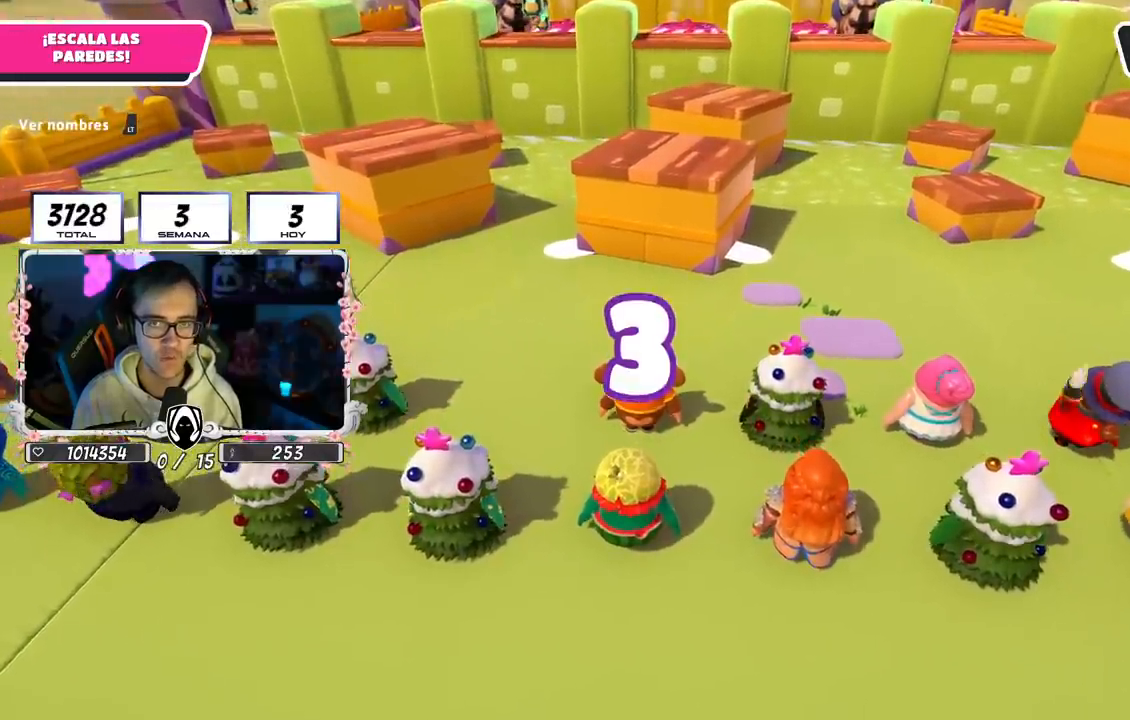
{"buttons": [], "left_stick": "up", "right_stick": "center", "events": []}
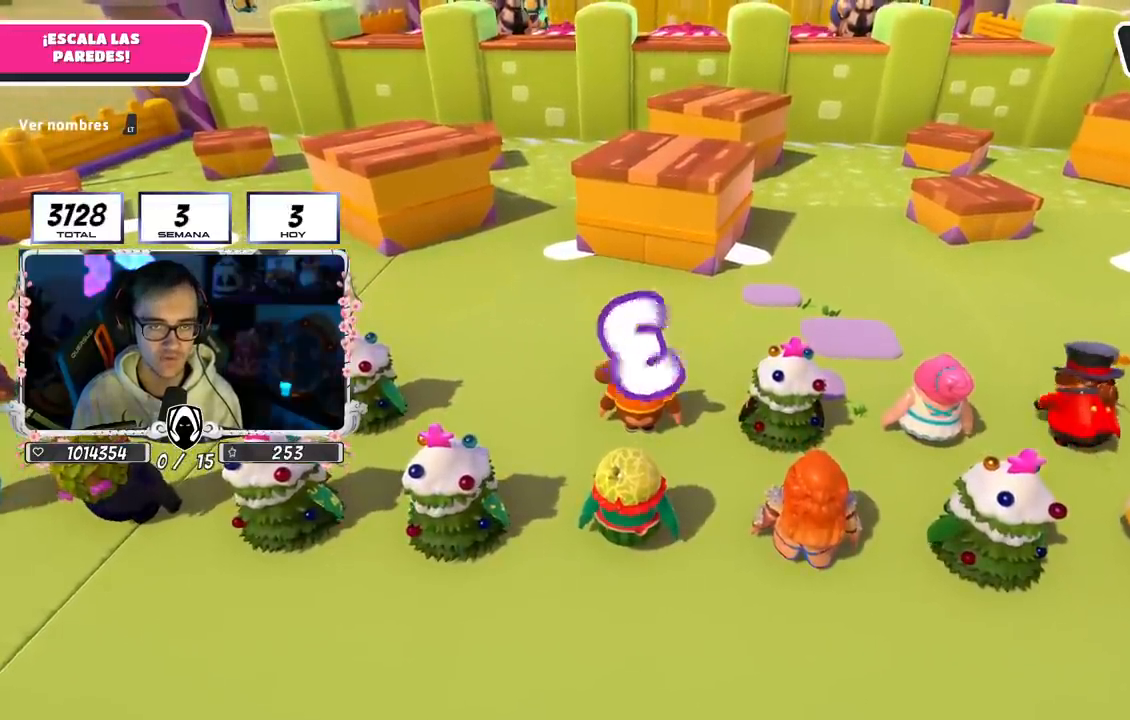
{"buttons": [], "left_stick": "up", "right_stick": "center", "events": [[183, "right_stick", "up-right"], [300, "right_stick", "center"]]}
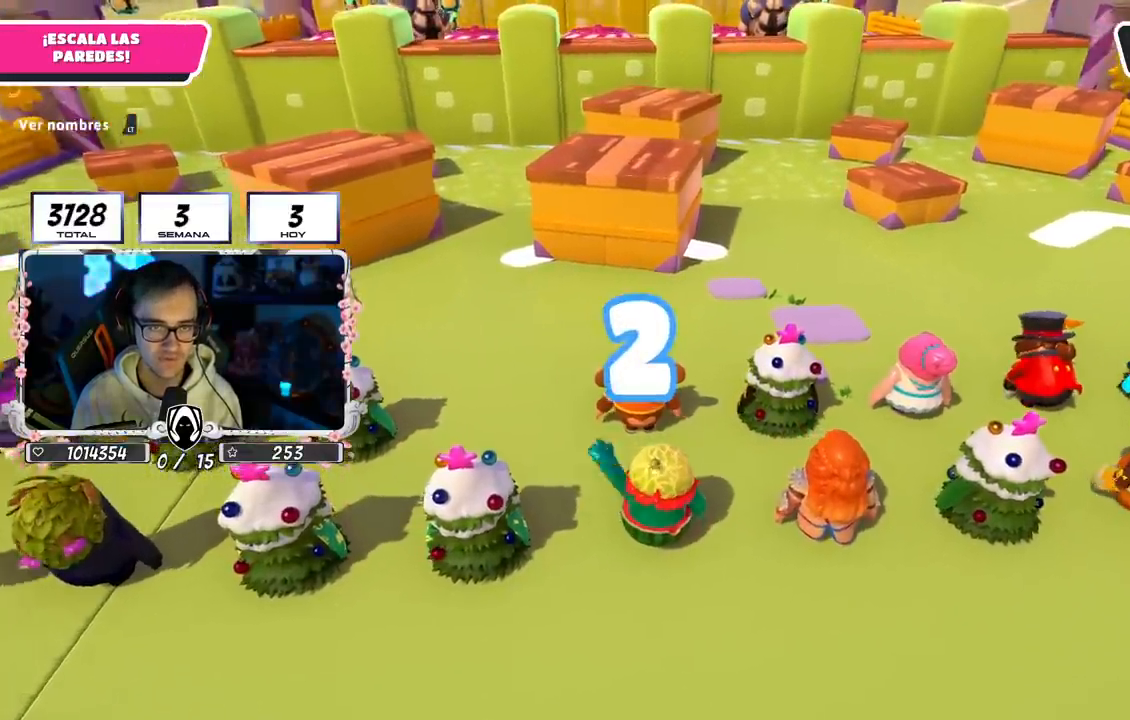
{"buttons": [], "left_stick": "up", "right_stick": "center", "events": [[100, "left_stick", "center"], [167, "right_stick", "up-left"], [233, "left_stick", "up"], [350, "right_stick", "center"]]}
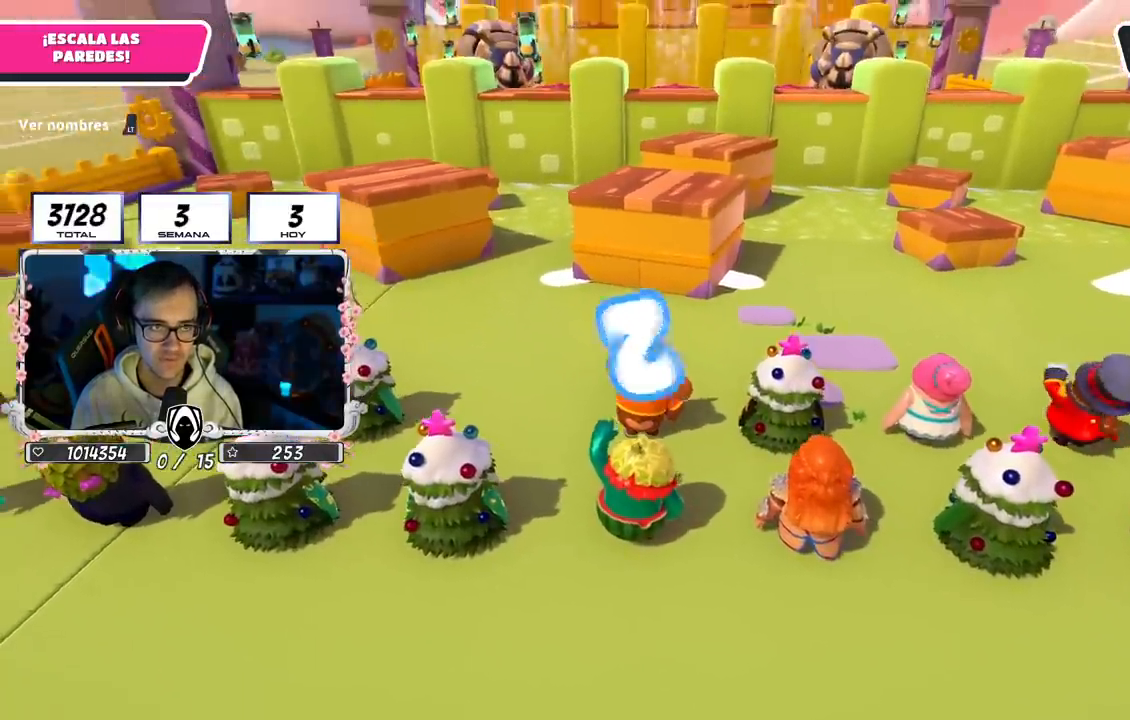
{"buttons": [], "left_stick": "up-left", "right_stick": "center", "events": [[400, "left_stick", "up-left"]]}
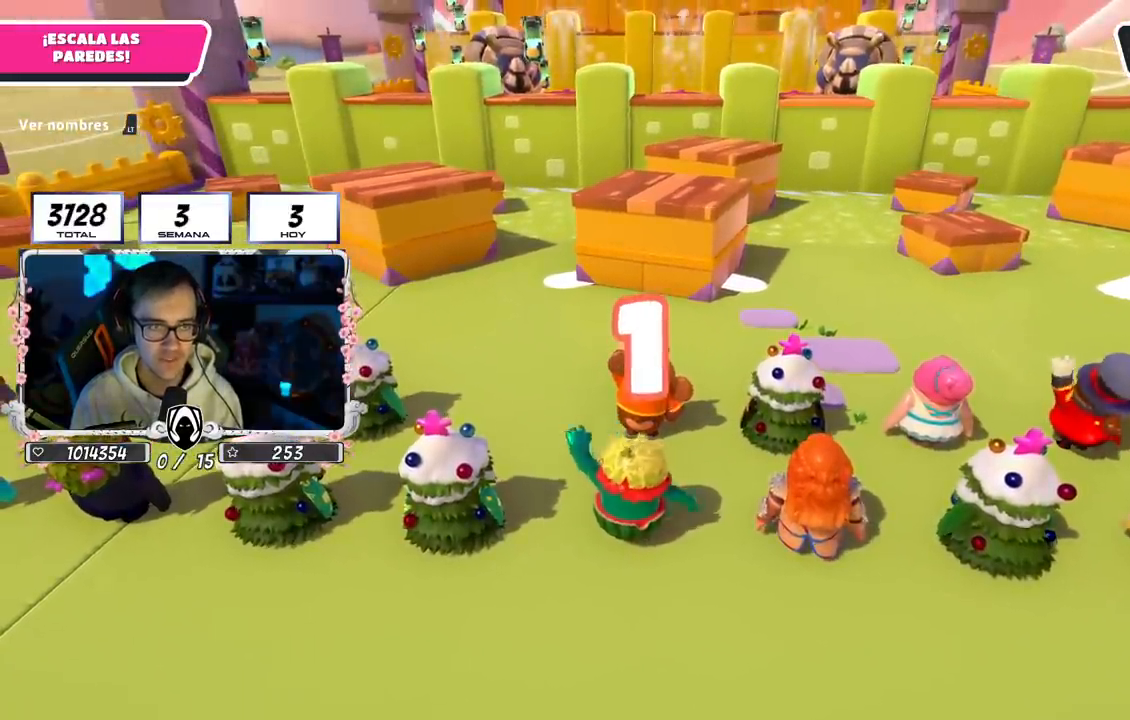
{"buttons": [], "left_stick": "up-left", "right_stick": "center", "events": []}
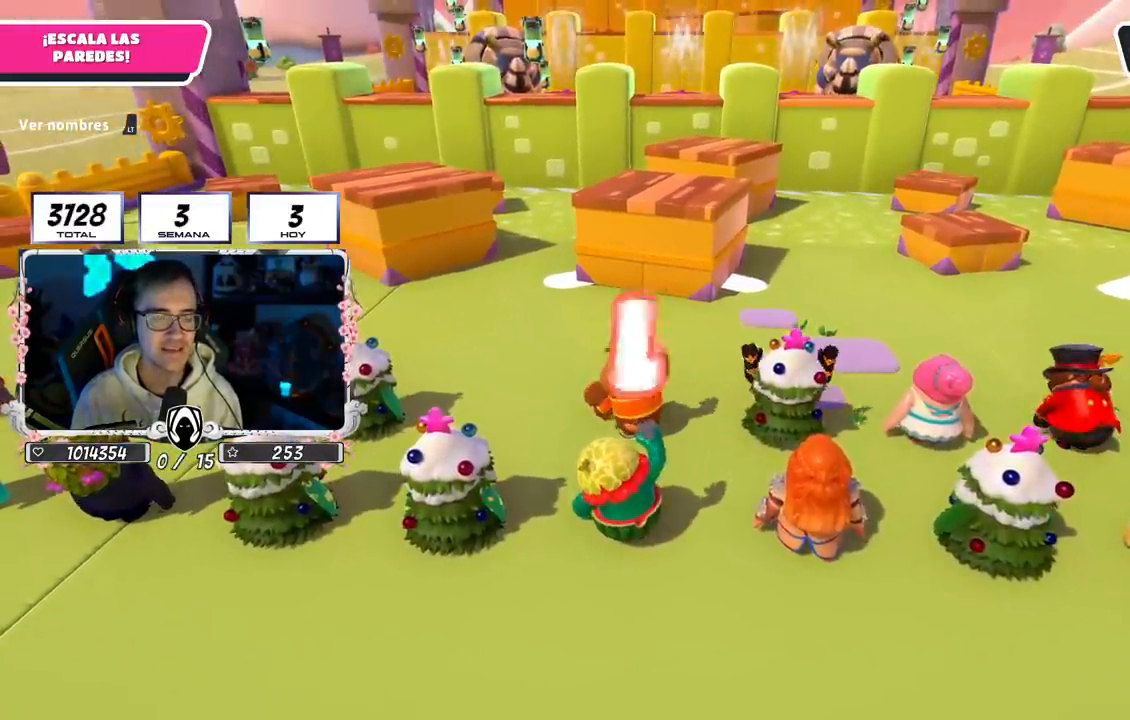
{"buttons": [], "left_stick": "up-left", "right_stick": "center", "events": []}
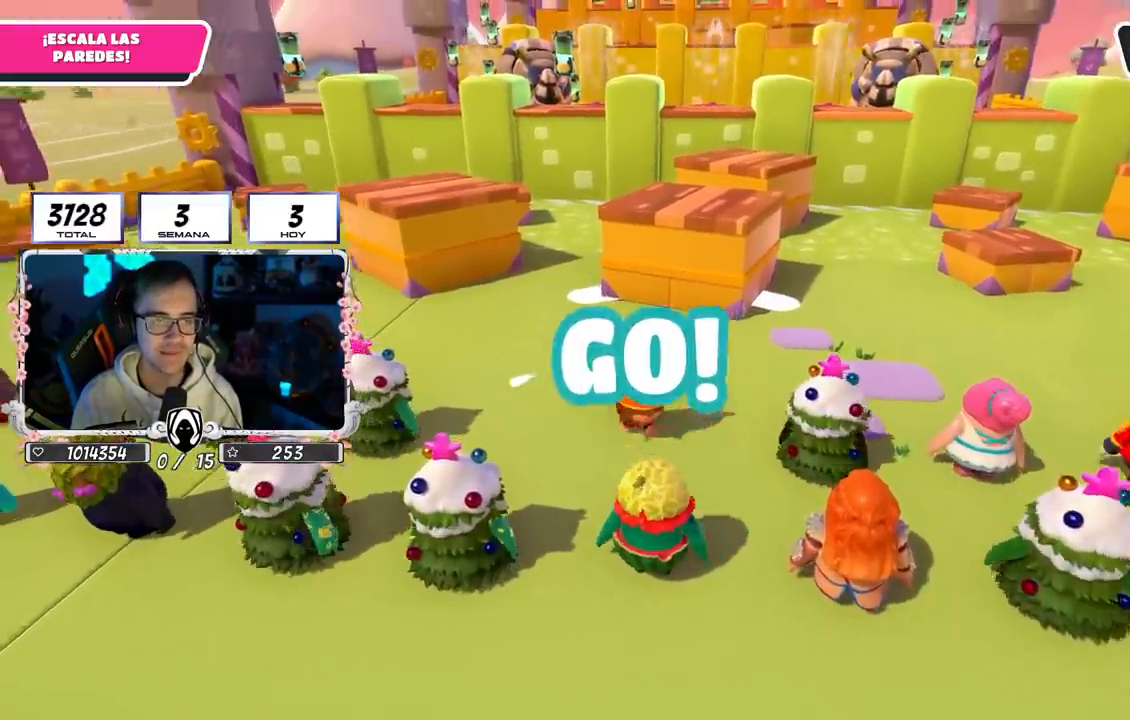
{"buttons": [], "left_stick": "up", "right_stick": "center", "events": [[83, "left_stick", "up"], [217, "right_stick", "down"], [383, "right_stick", "center"]]}
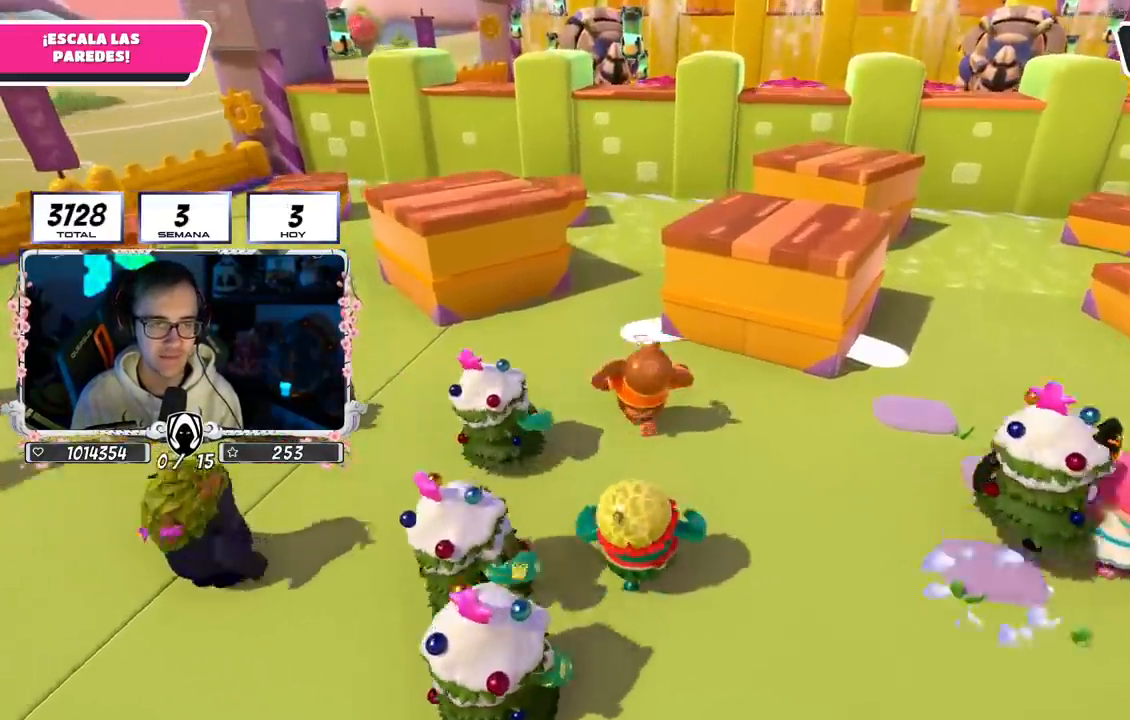
{"buttons": [], "left_stick": "up", "right_stick": "down", "events": [[200, "right_stick", "down"]]}
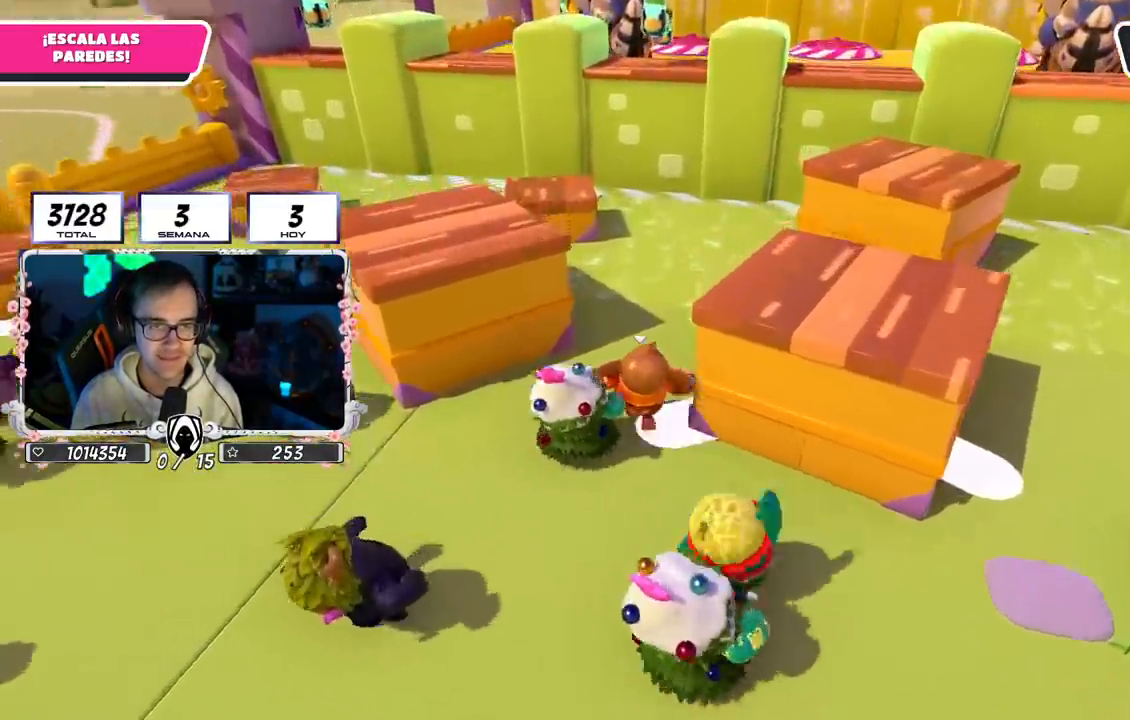
{"buttons": [], "left_stick": "up", "right_stick": "center", "events": [[67, "right_stick", "center"], [217, "right_stick", "down"], [383, "right_stick", "center"]]}
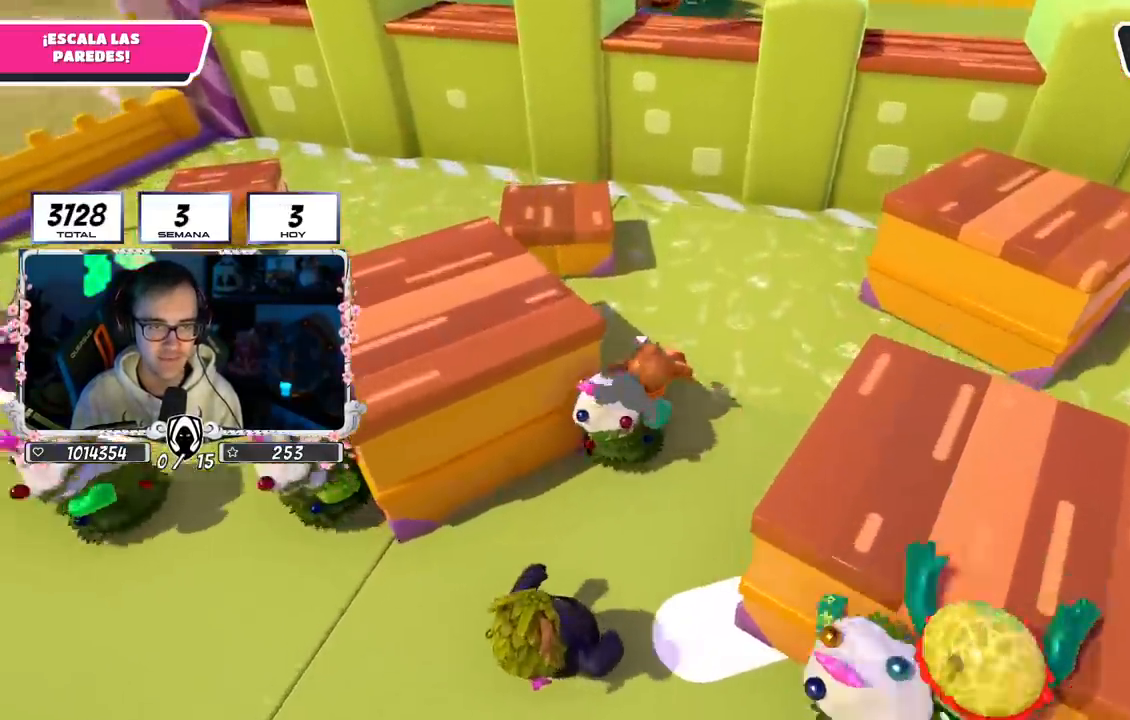
{"buttons": [], "left_stick": "up-right", "right_stick": "down", "events": [[250, "CROSS", "down"], [417, "CROSS", "up"], [450, "left_stick", "up-right"], [500, "right_stick", "down"]]}
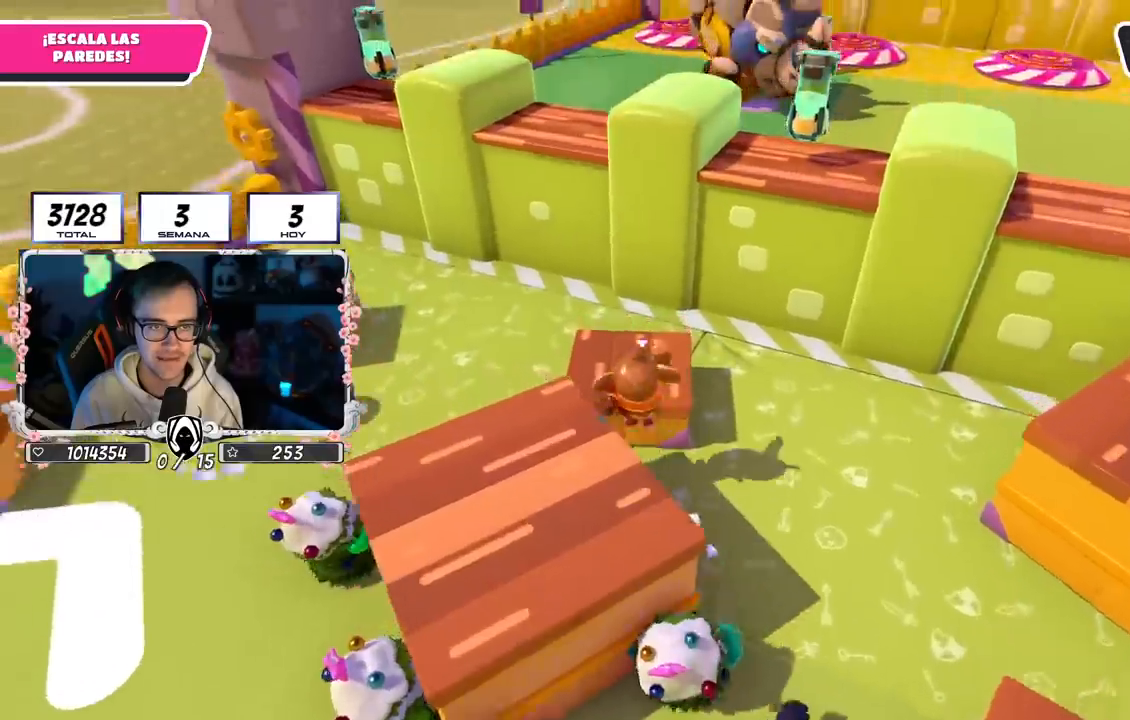
{"buttons": ["CROSS"], "left_stick": "up-right", "right_stick": "center", "events": [[133, "right_stick", "center"], [400, "CROSS", "down"]]}
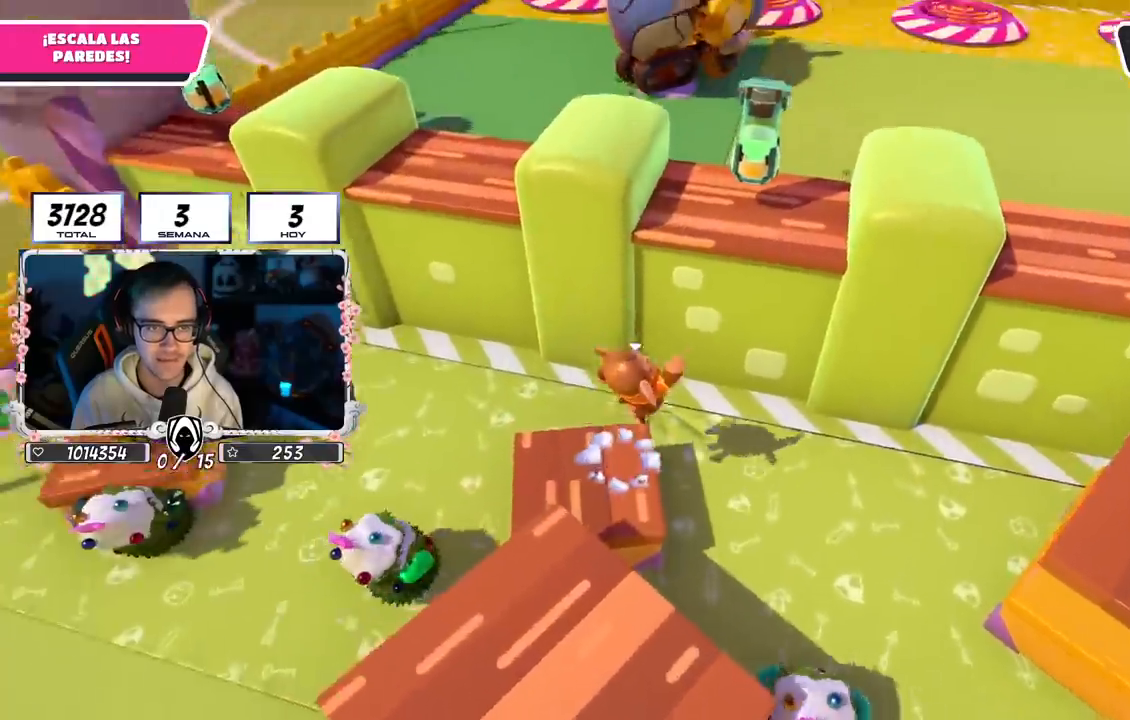
{"buttons": ["R2"], "left_stick": "up", "right_stick": "up", "events": [[83, "CROSS", "up"], [183, "R2", "down"], [183, "left_stick", "up"], [367, "right_stick", "up"]]}
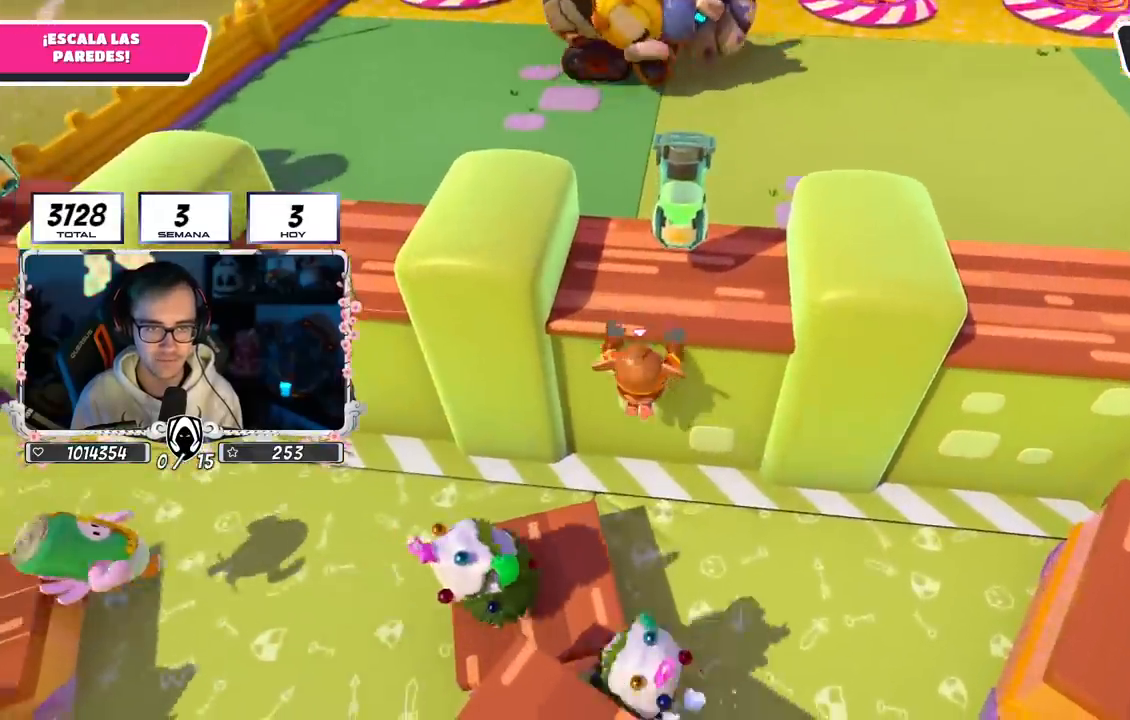
{"buttons": ["R2"], "left_stick": "up", "right_stick": "up", "events": [[317, "right_stick", "center"], [467, "right_stick", "up"]]}
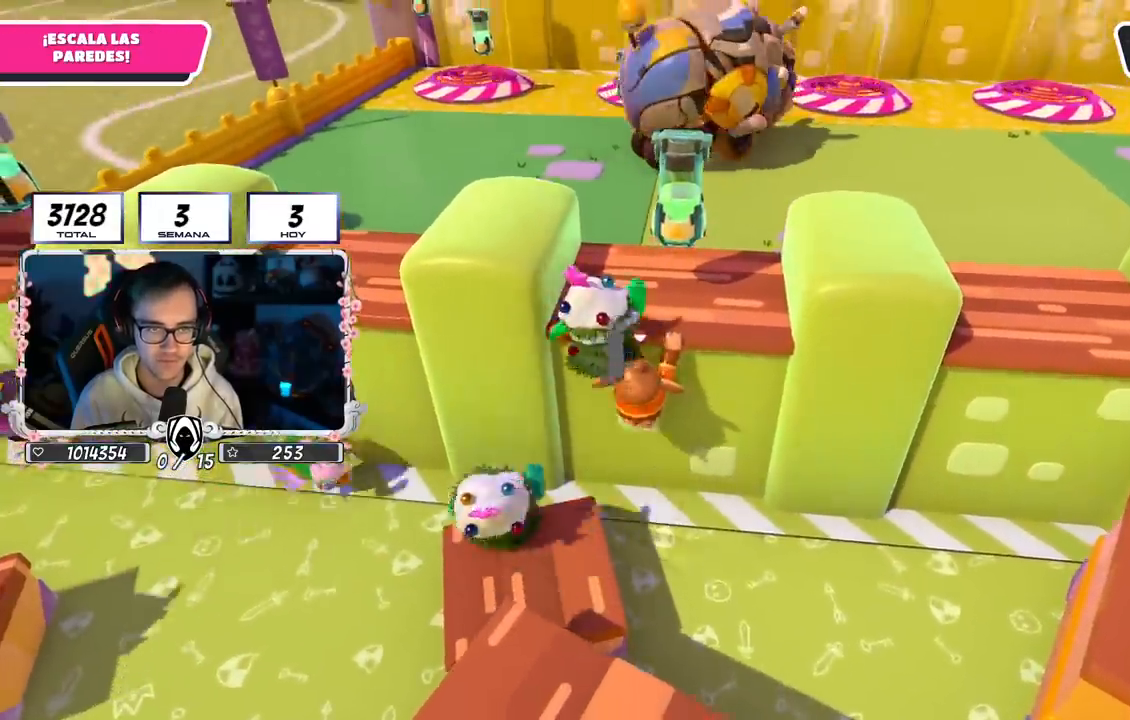
{"buttons": ["R2"], "left_stick": "up", "right_stick": "center", "events": [[117, "right_stick", "center"]]}
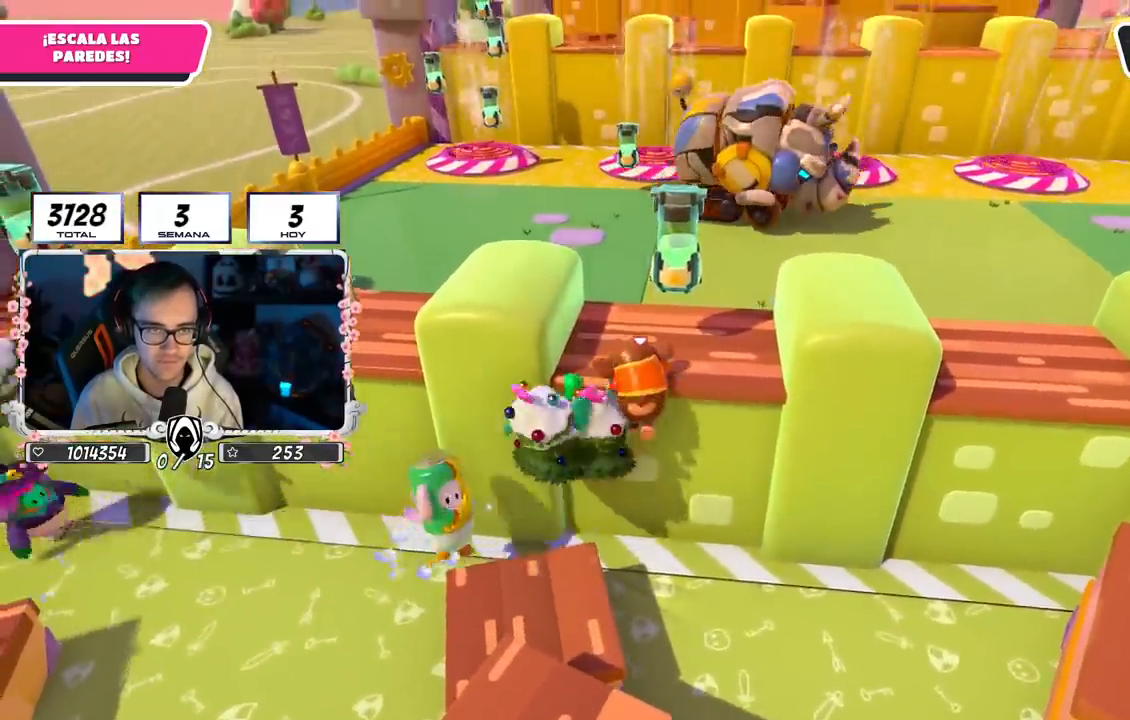
{"buttons": [], "left_stick": "up", "right_stick": "center", "events": [[417, "R2", "up"]]}
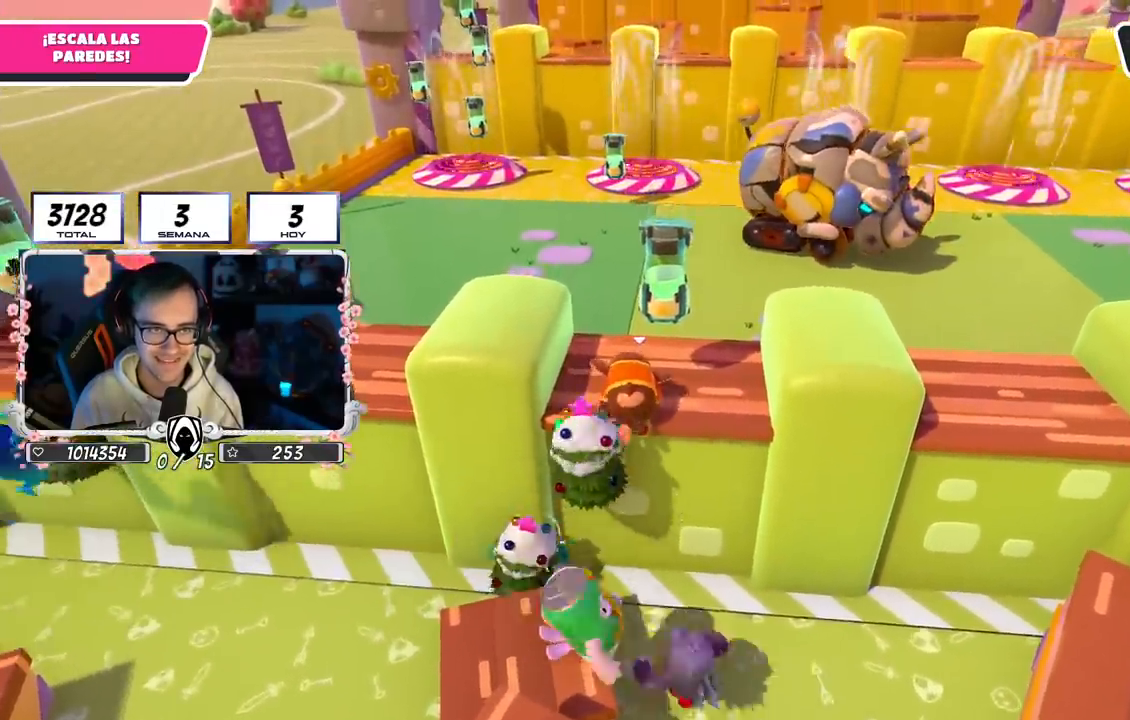
{"buttons": [], "left_stick": "up", "right_stick": "center", "events": []}
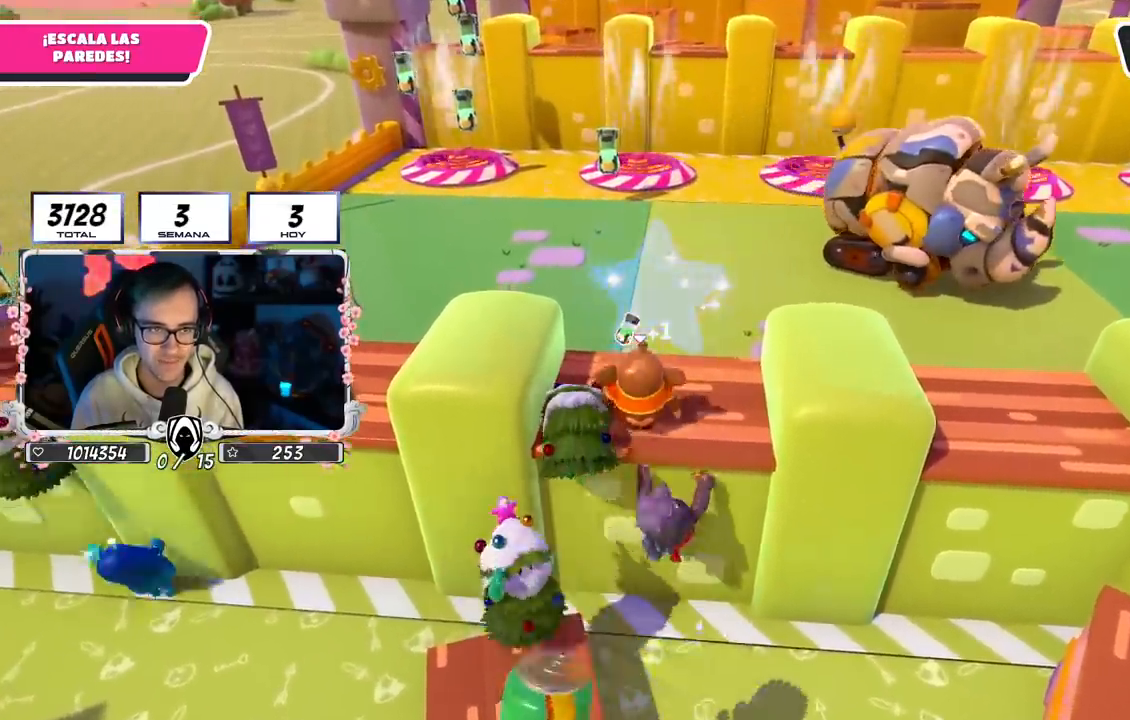
{"buttons": ["CROSS"], "left_stick": "up", "right_stick": "center", "events": [[17, "right_stick", "down"], [133, "right_stick", "center"], [500, "CROSS", "down"]]}
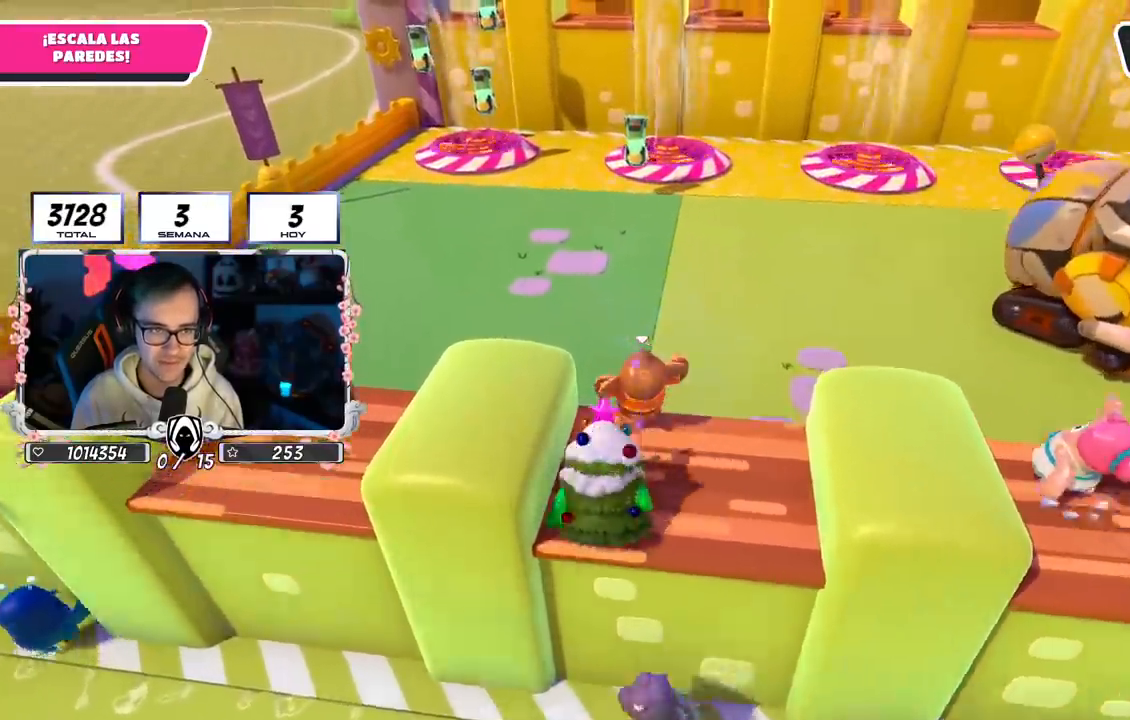
{"buttons": [], "left_stick": "up", "right_stick": "center", "events": [[400, "CROSS", "up"]]}
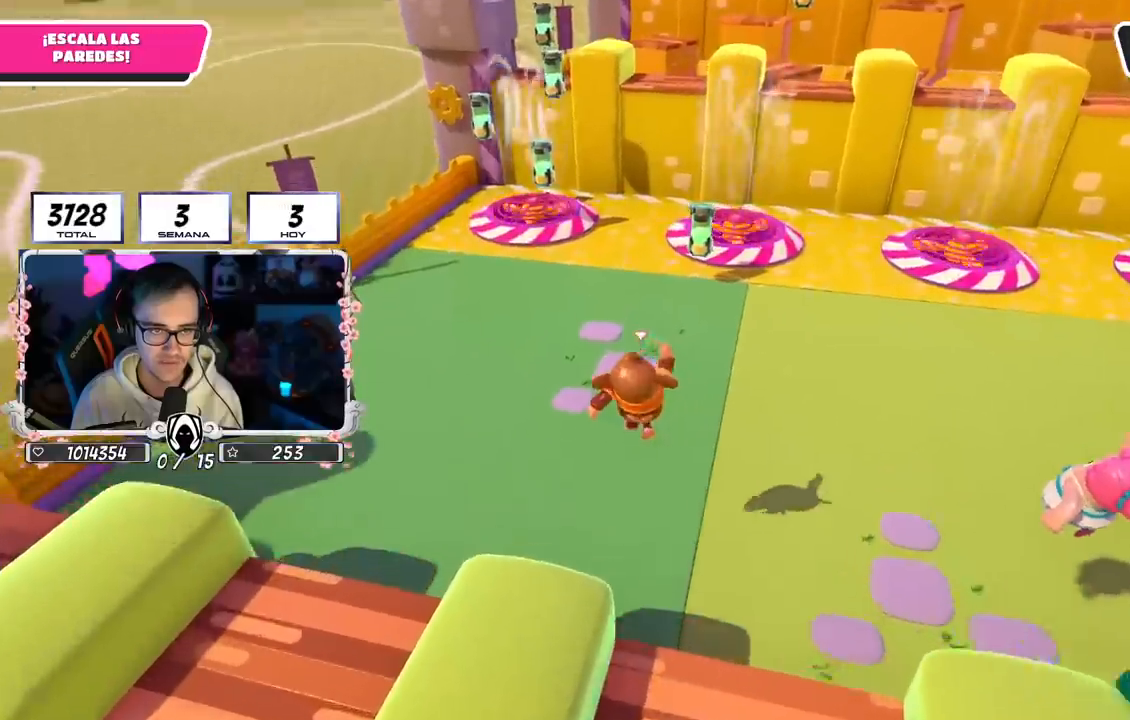
{"buttons": [], "left_stick": "up", "right_stick": "center", "events": []}